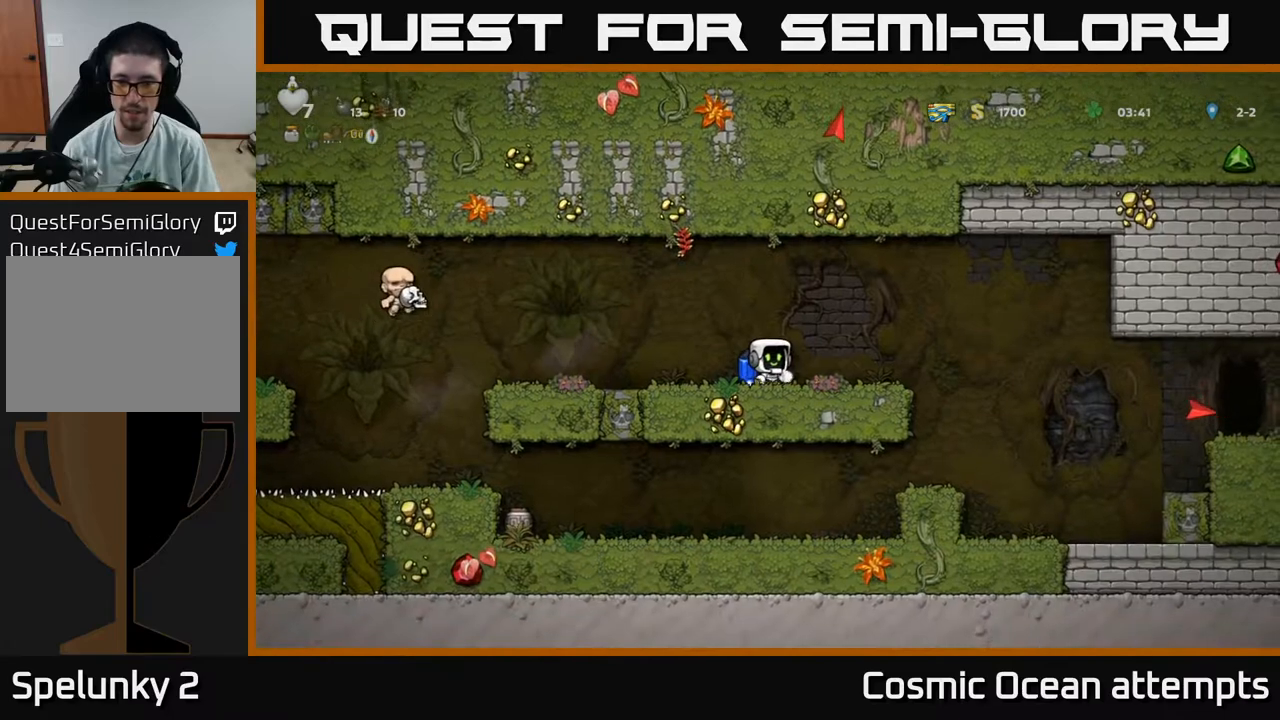
Gameplay with a controller (Xbox layout); each line is a JSON object with the inputs held at the frame after it. "events" lists button and stick changes between this image and that frame as [ms after this image, input, new state], when the widget could be followed in between. Not read: left_stick.
{"buttons": [], "right_stick": "center", "events": [[67, "A", "down"], [150, "A", "up"], [467, "DPAD_RIGHT", "up"]]}
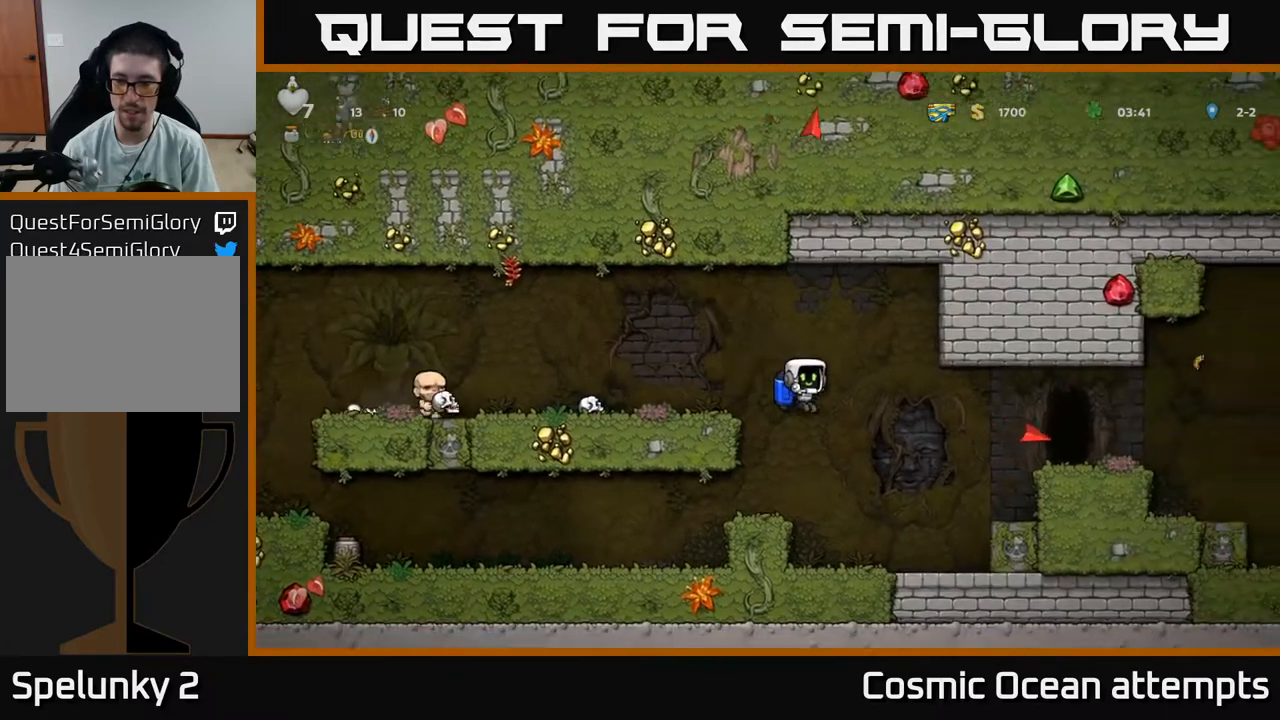
{"buttons": ["DPAD_LEFT"], "right_stick": "center", "events": [[17, "DPAD_LEFT", "down"]]}
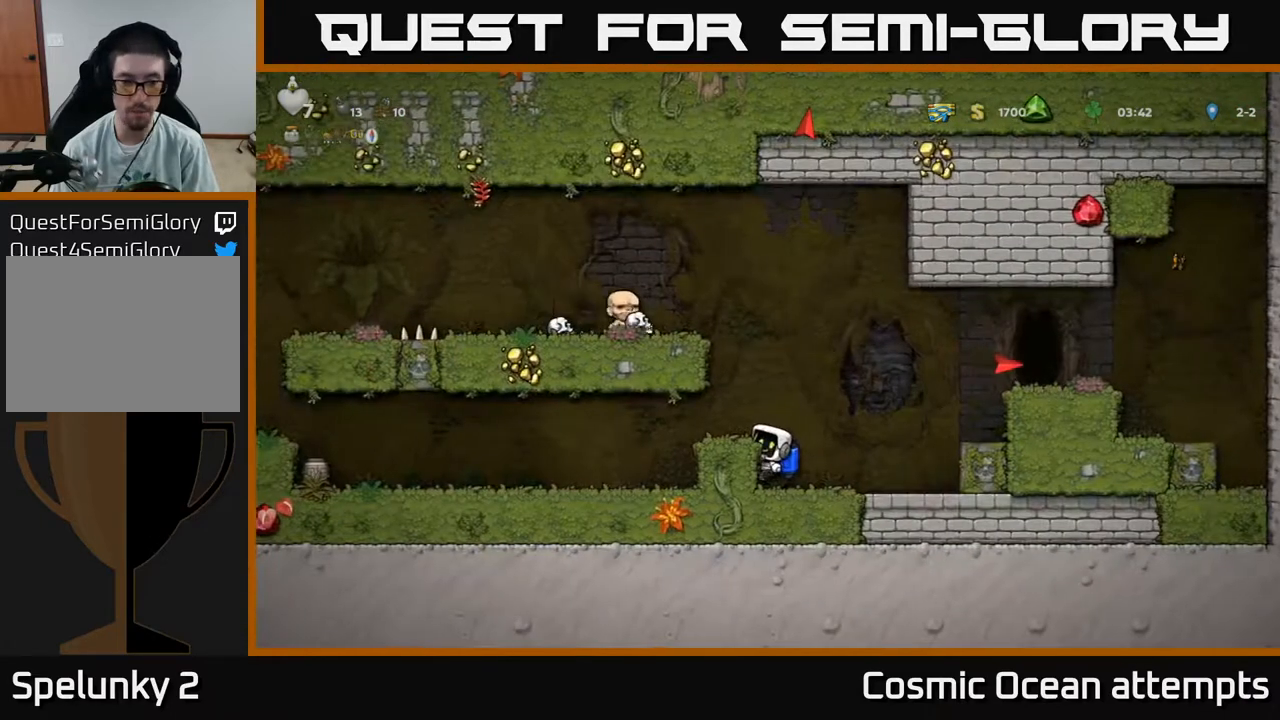
{"buttons": ["DPAD_LEFT"], "right_stick": "center", "events": [[267, "A", "down"], [367, "A", "up"]]}
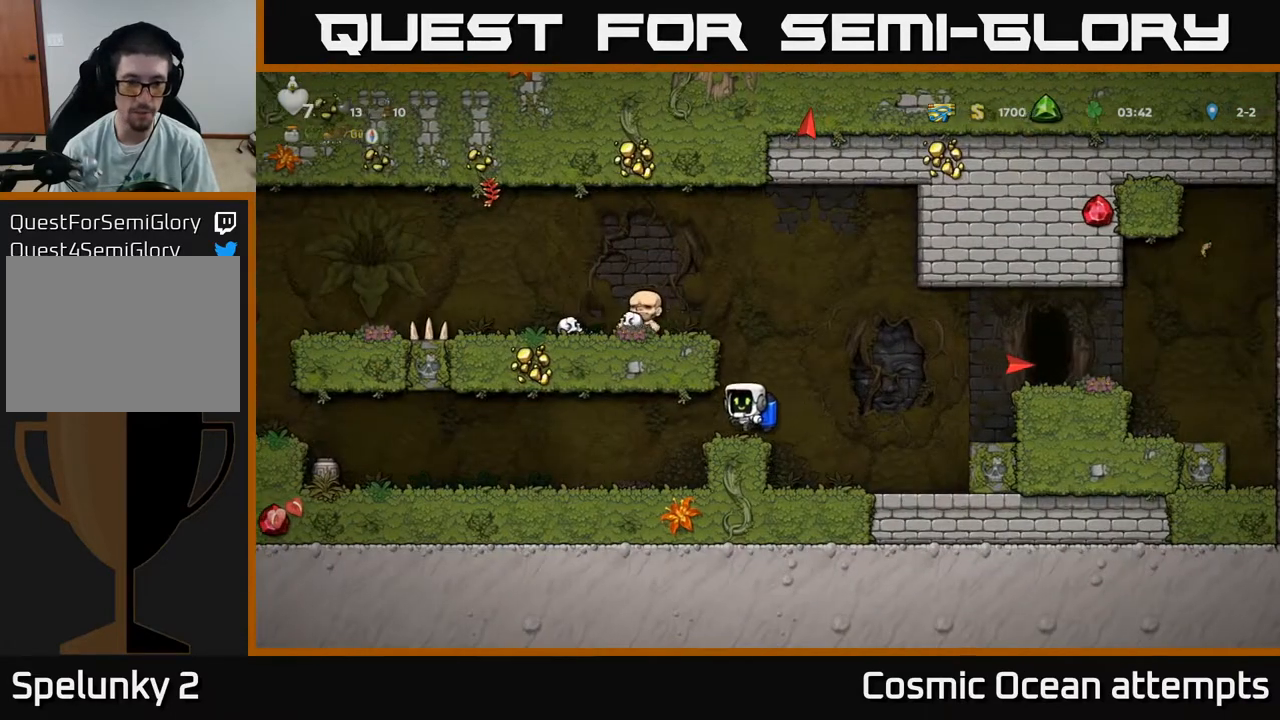
{"buttons": ["DPAD_LEFT"], "right_stick": "center", "events": []}
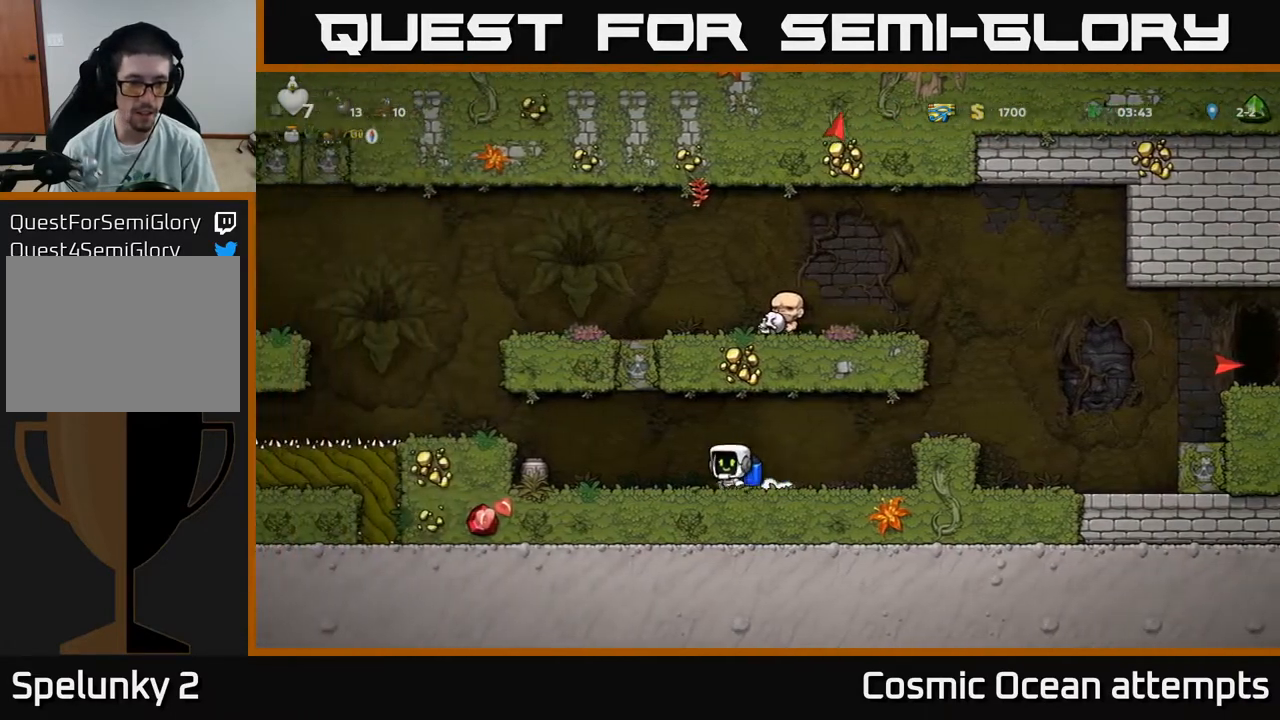
{"buttons": ["X", "DPAD_DOWN"], "right_stick": "center", "events": [[383, "DPAD_DOWN", "down"], [433, "DPAD_LEFT", "up"], [483, "X", "down"]]}
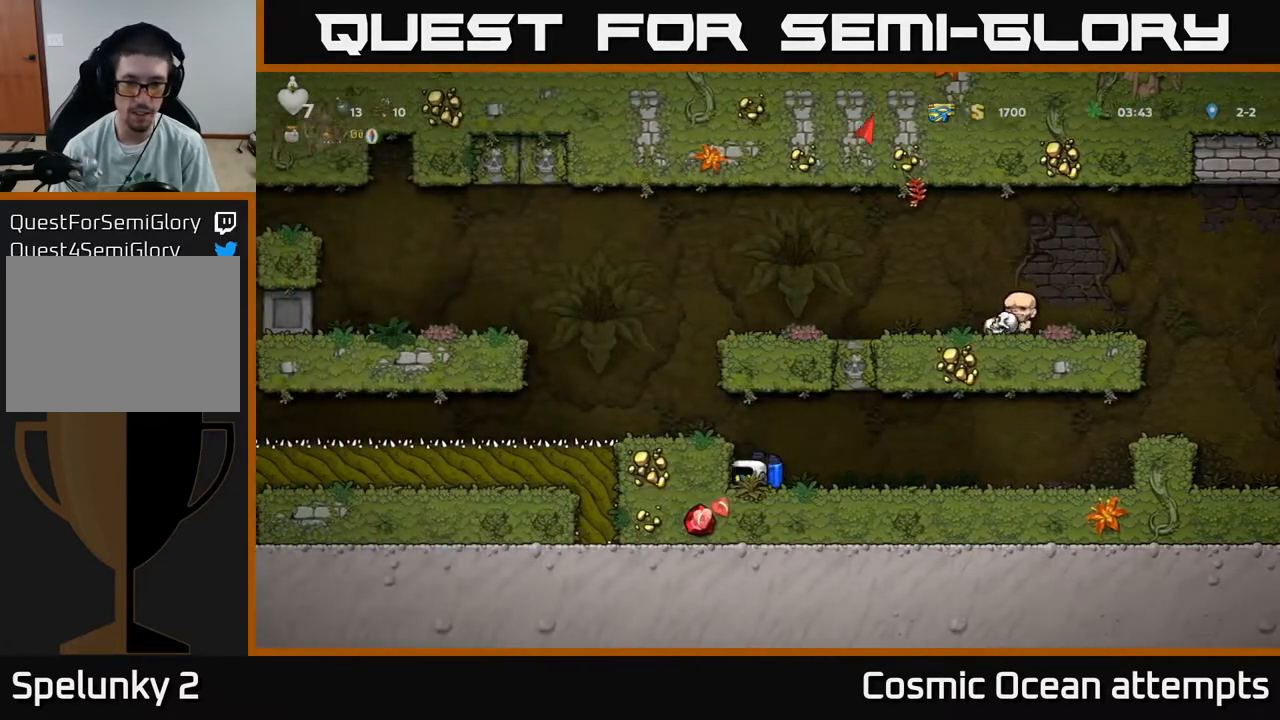
{"buttons": [], "right_stick": "center", "events": [[33, "DPAD_DOWN", "up"], [33, "DPAD_RIGHT", "down"], [67, "X", "up"], [250, "X", "down"], [333, "DPAD_RIGHT", "up"], [333, "X", "up"]]}
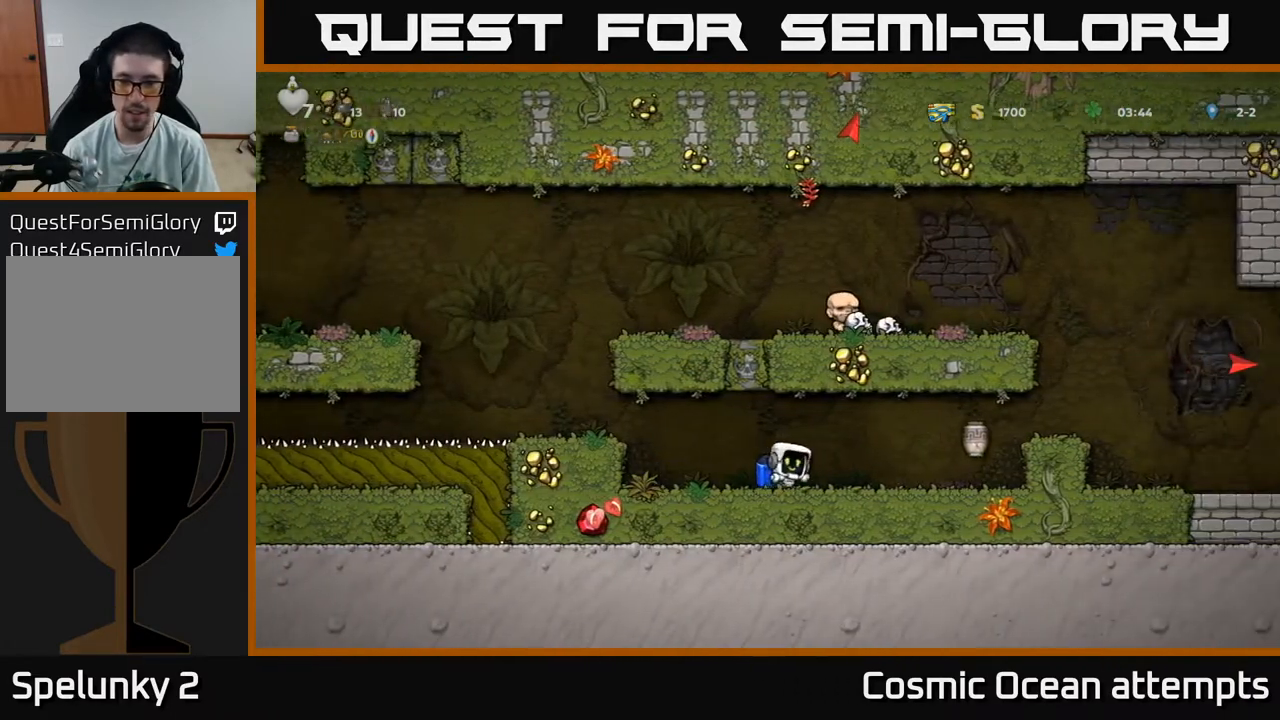
{"buttons": ["DPAD_RIGHT"], "right_stick": "center", "events": [[183, "DPAD_RIGHT", "down"]]}
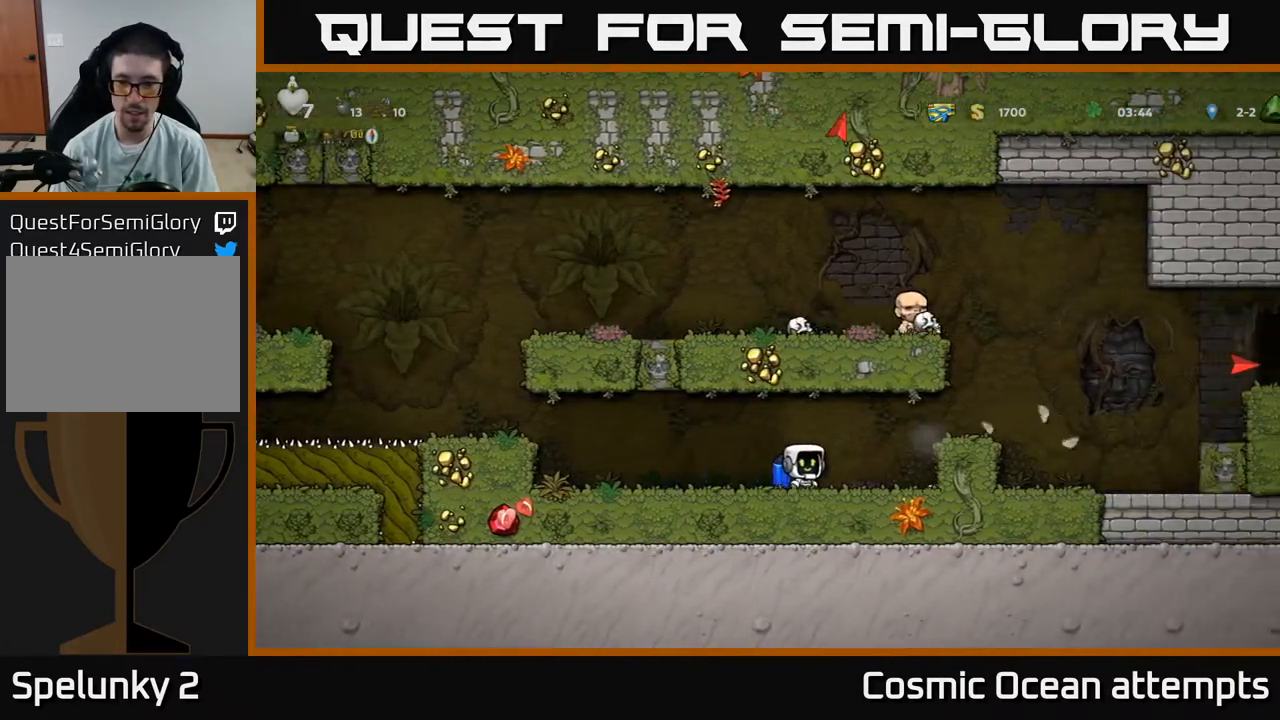
{"buttons": ["DPAD_RIGHT"], "right_stick": "center", "events": [[333, "A", "down"], [450, "A", "up"]]}
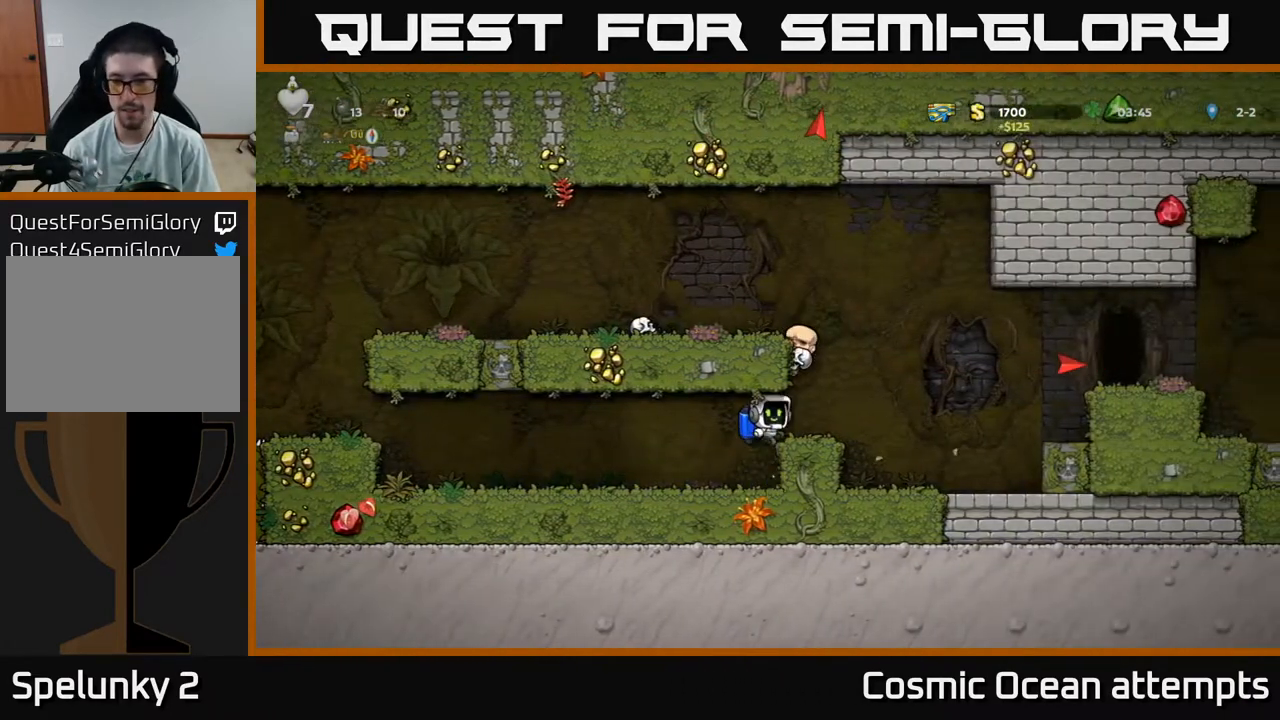
{"buttons": ["A", "DPAD_RIGHT"], "right_stick": "center", "events": [[233, "A", "down"], [317, "A", "up"], [400, "A", "down"]]}
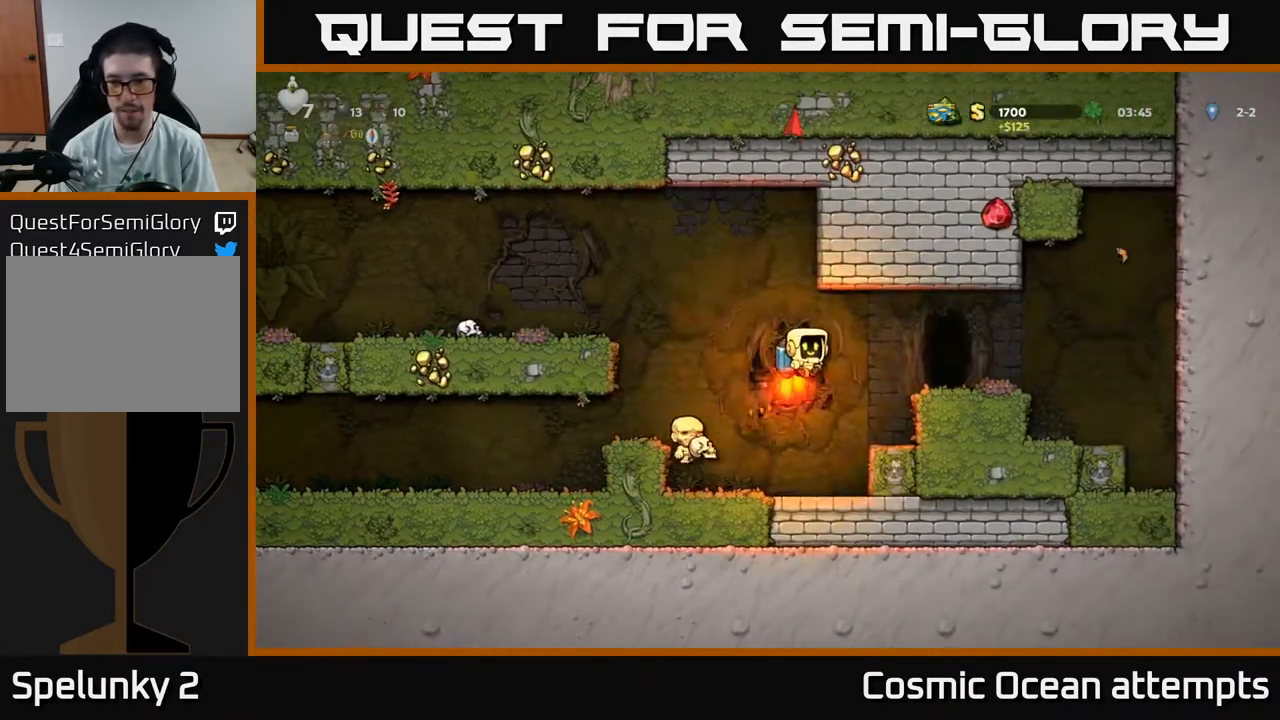
{"buttons": ["L2", "DPAD_LEFT"], "right_stick": "center", "events": [[17, "A", "up"], [300, "DPAD_RIGHT", "up"], [467, "DPAD_LEFT", "down"], [483, "L2", "down"]]}
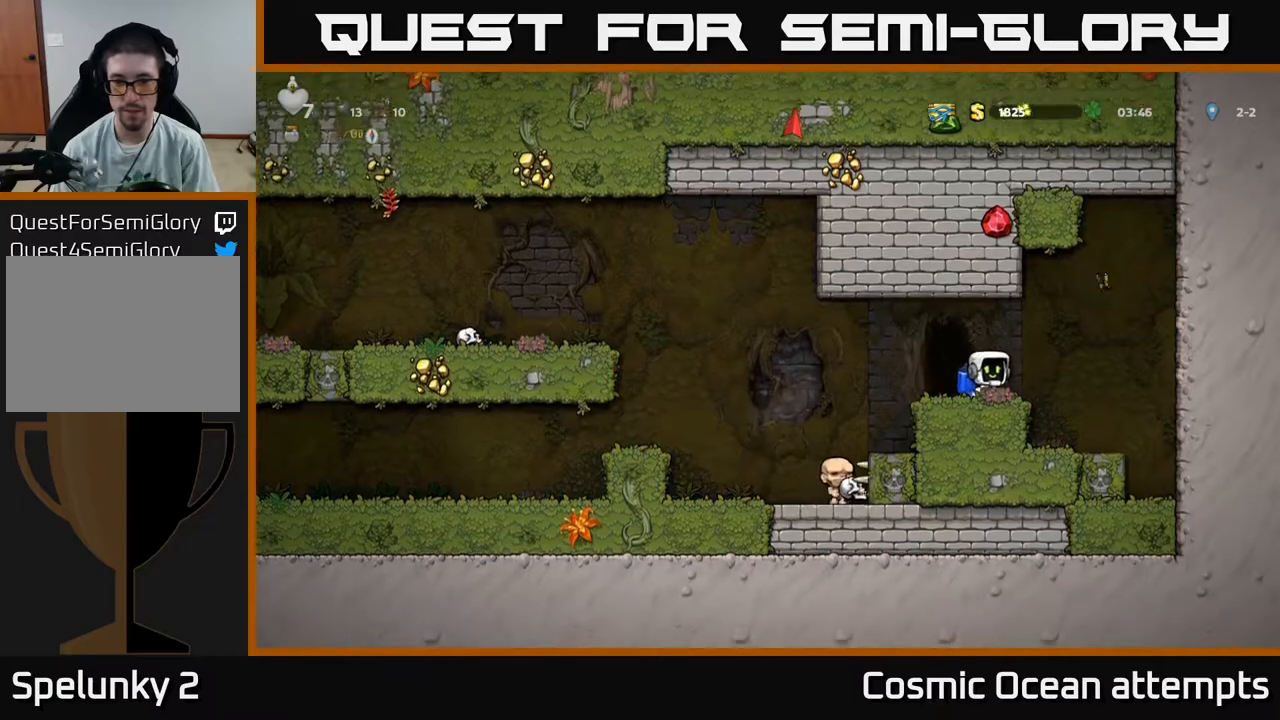
{"buttons": [], "right_stick": "center", "events": [[67, "DPAD_LEFT", "up"], [100, "L2", "up"], [183, "L2", "down"], [283, "L2", "up"], [383, "L2", "down"], [483, "L2", "up"]]}
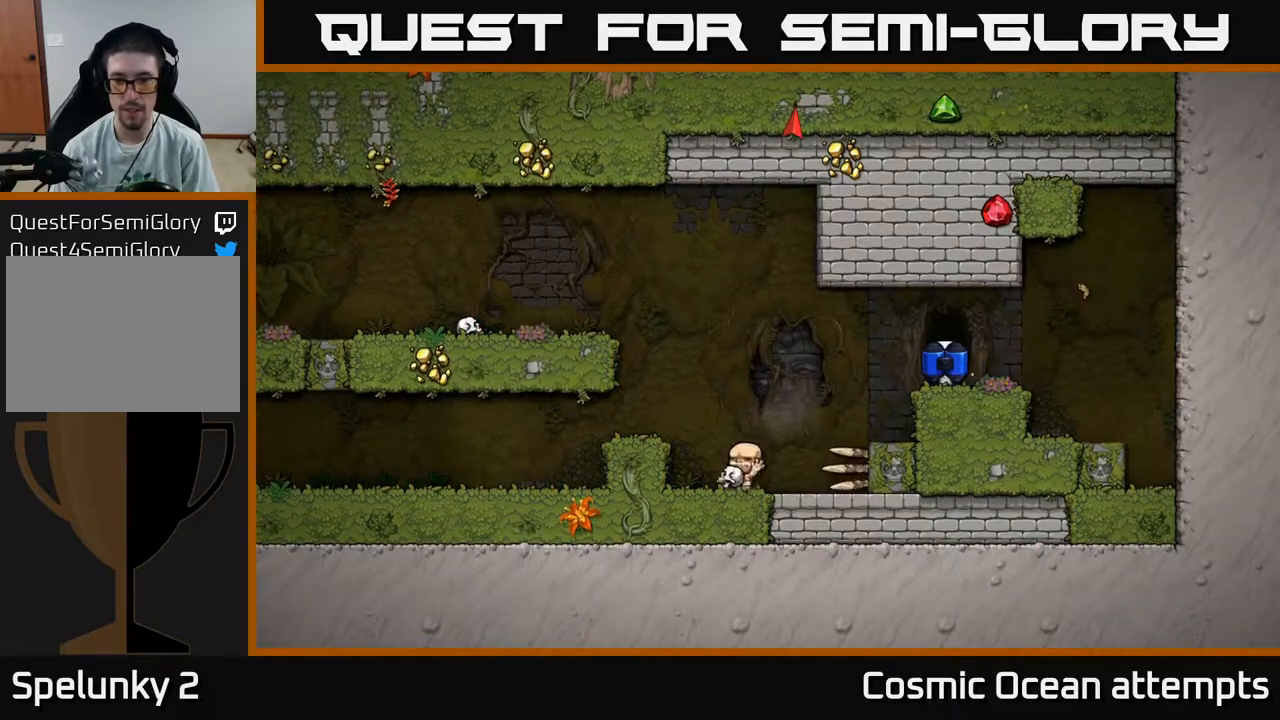
{"buttons": [], "right_stick": "center", "events": []}
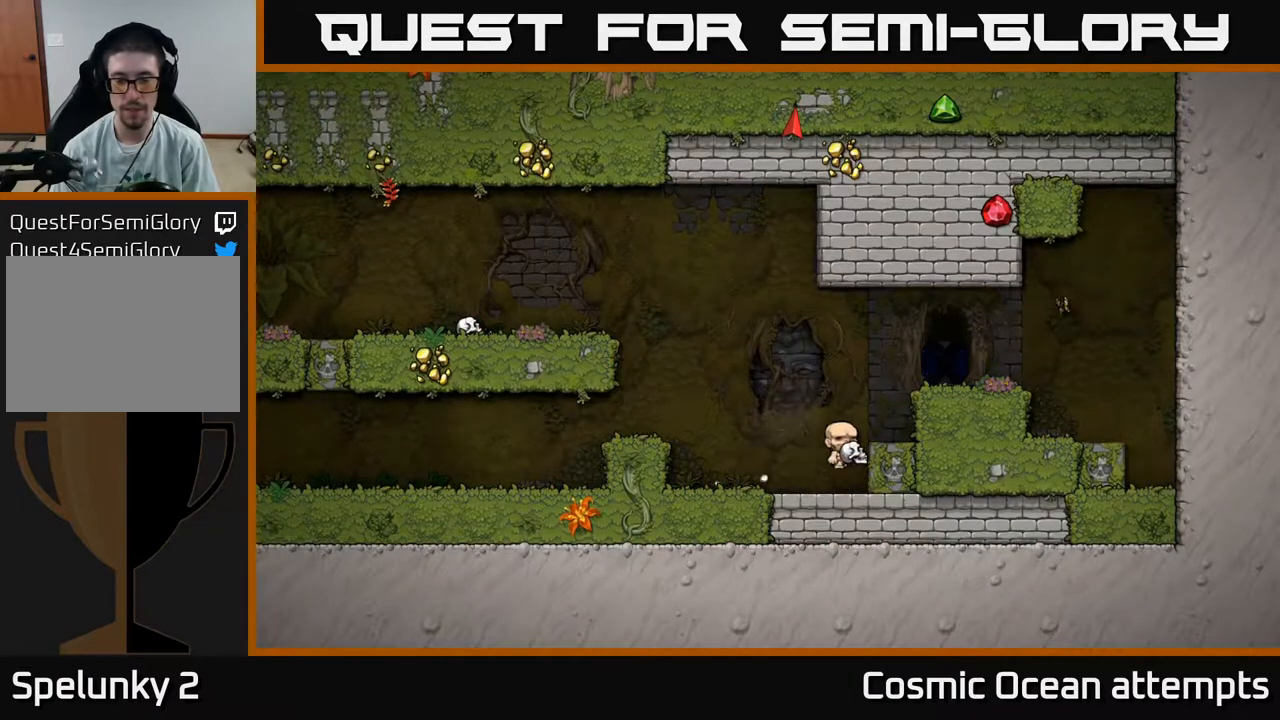
{"buttons": [], "right_stick": "center", "events": []}
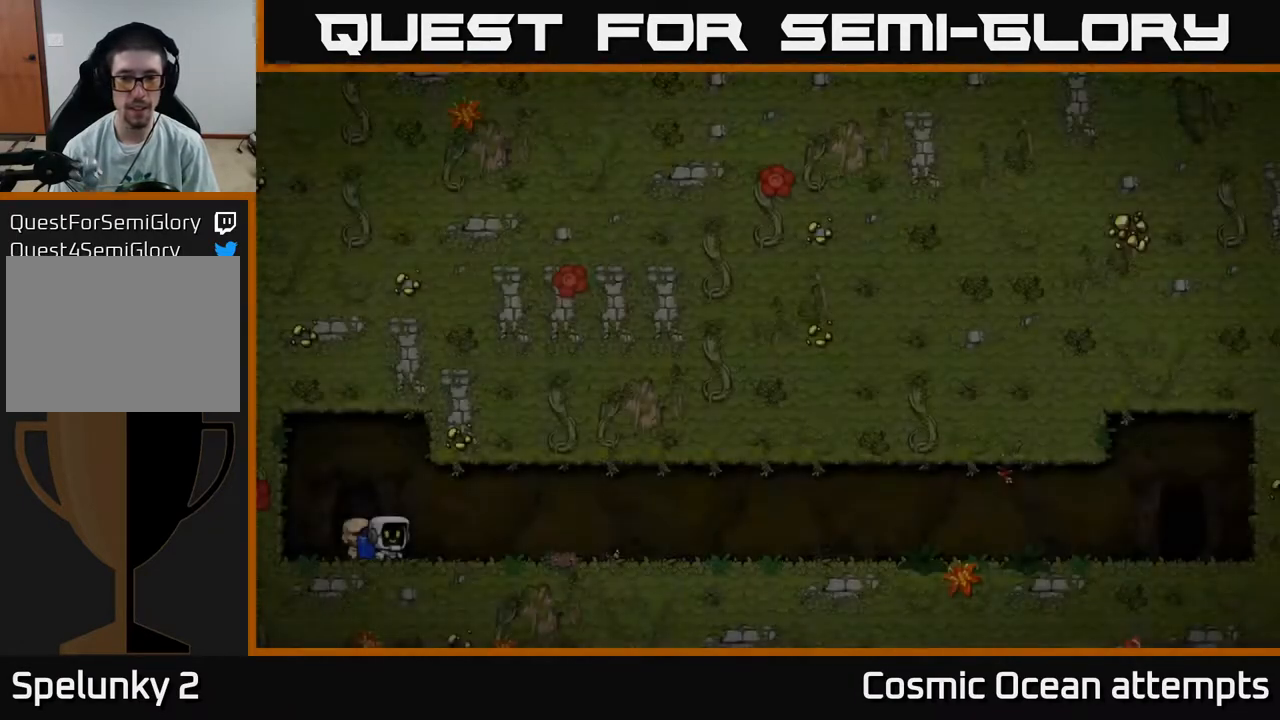
{"buttons": [], "right_stick": "center", "events": []}
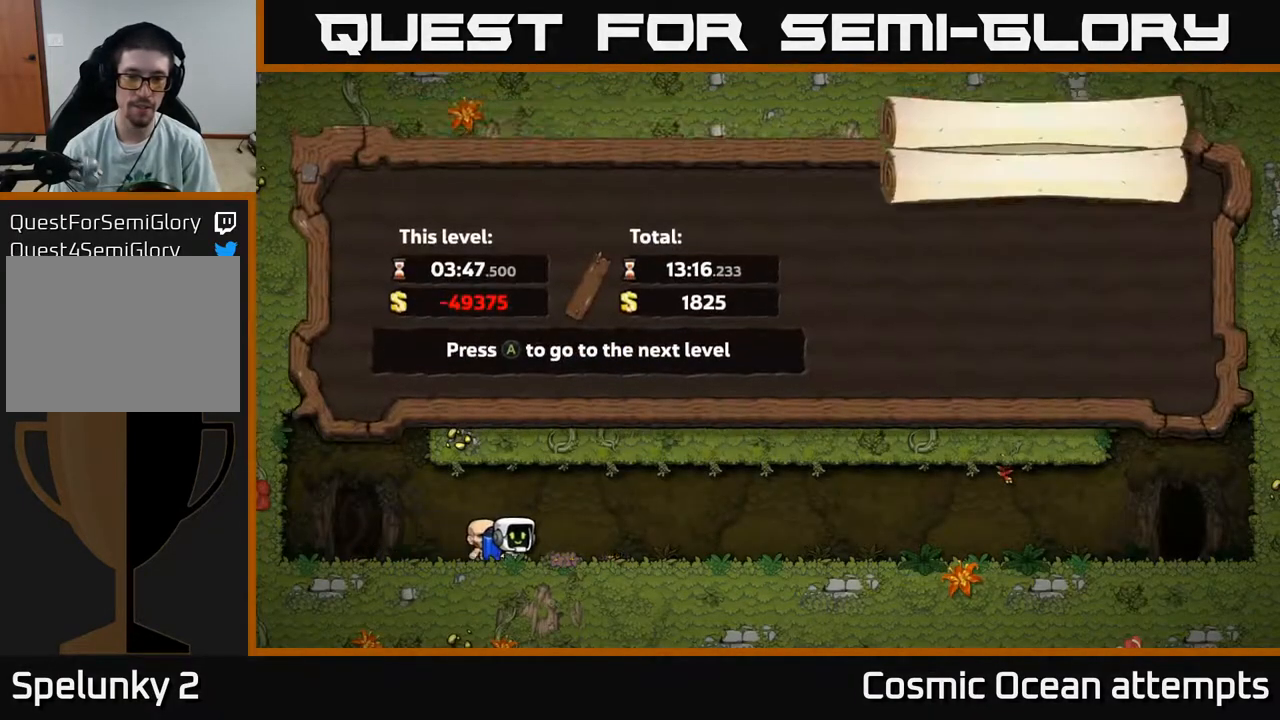
{"buttons": ["A"], "right_stick": "center", "events": [[417, "A", "down"]]}
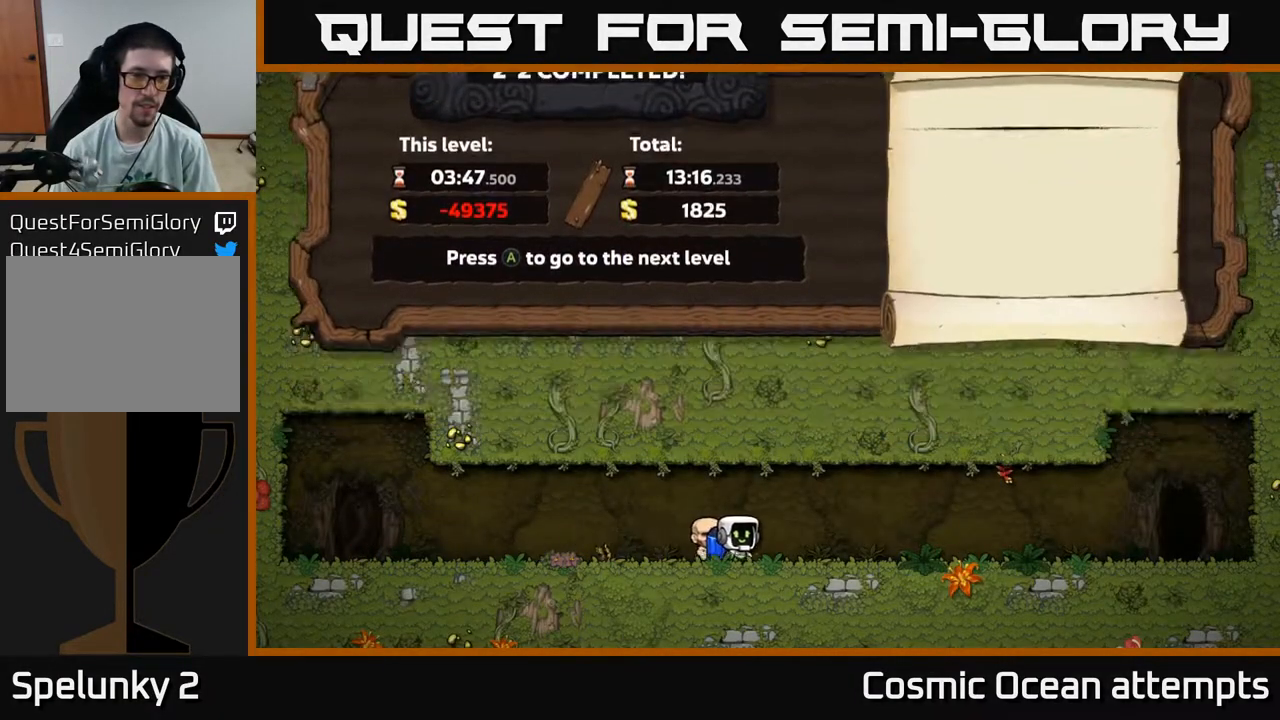
{"buttons": [], "right_stick": "center", "events": [[50, "A", "up"]]}
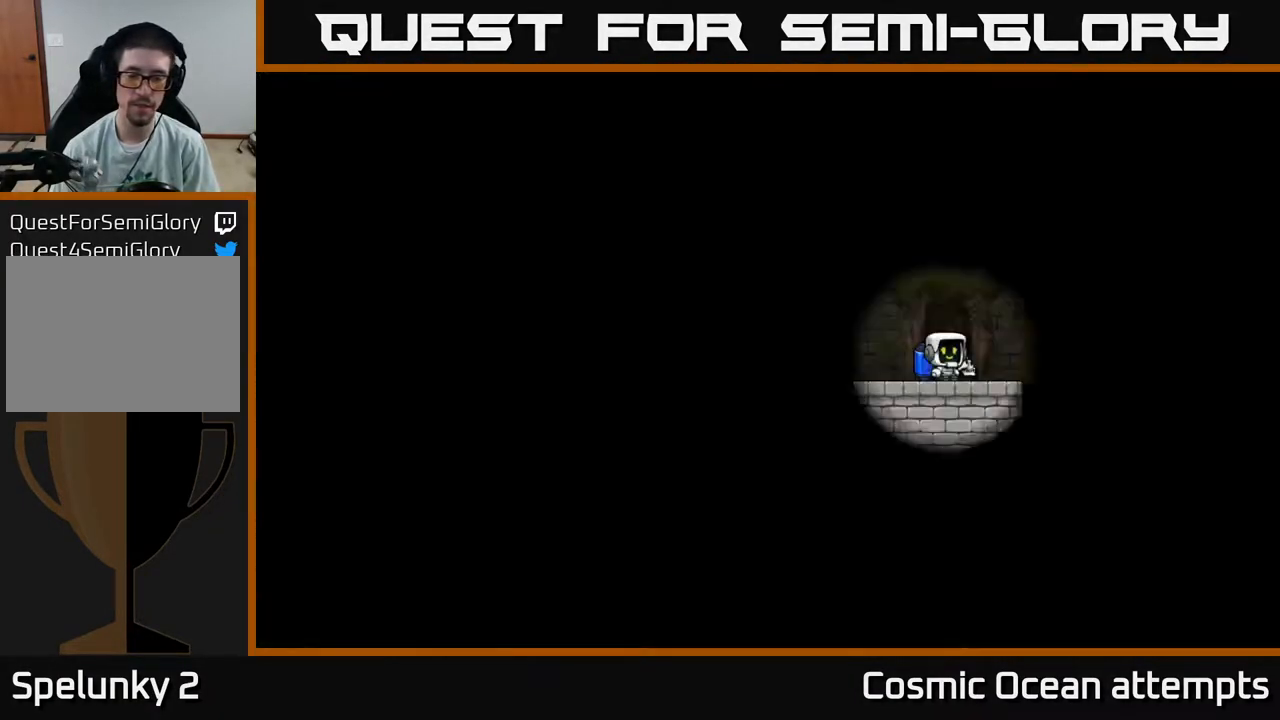
{"buttons": [], "right_stick": "center", "events": []}
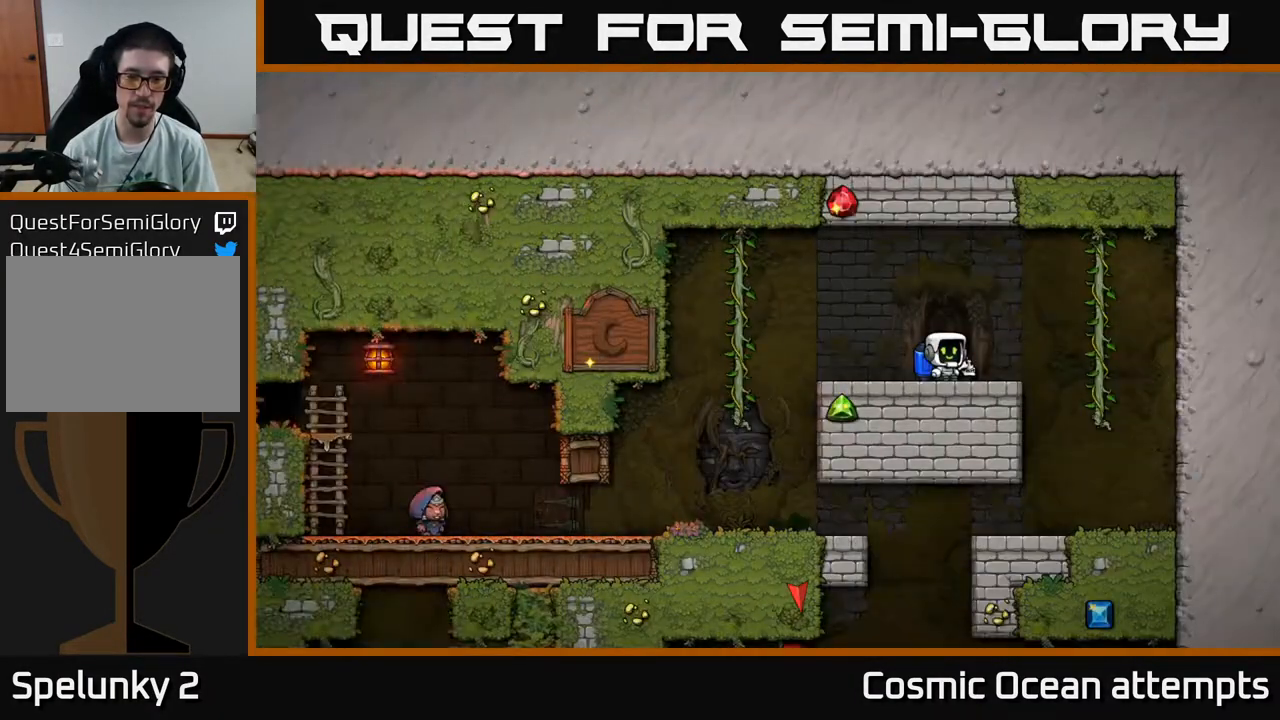
{"buttons": ["DPAD_LEFT"], "right_stick": "center", "events": [[300, "DPAD_LEFT", "down"]]}
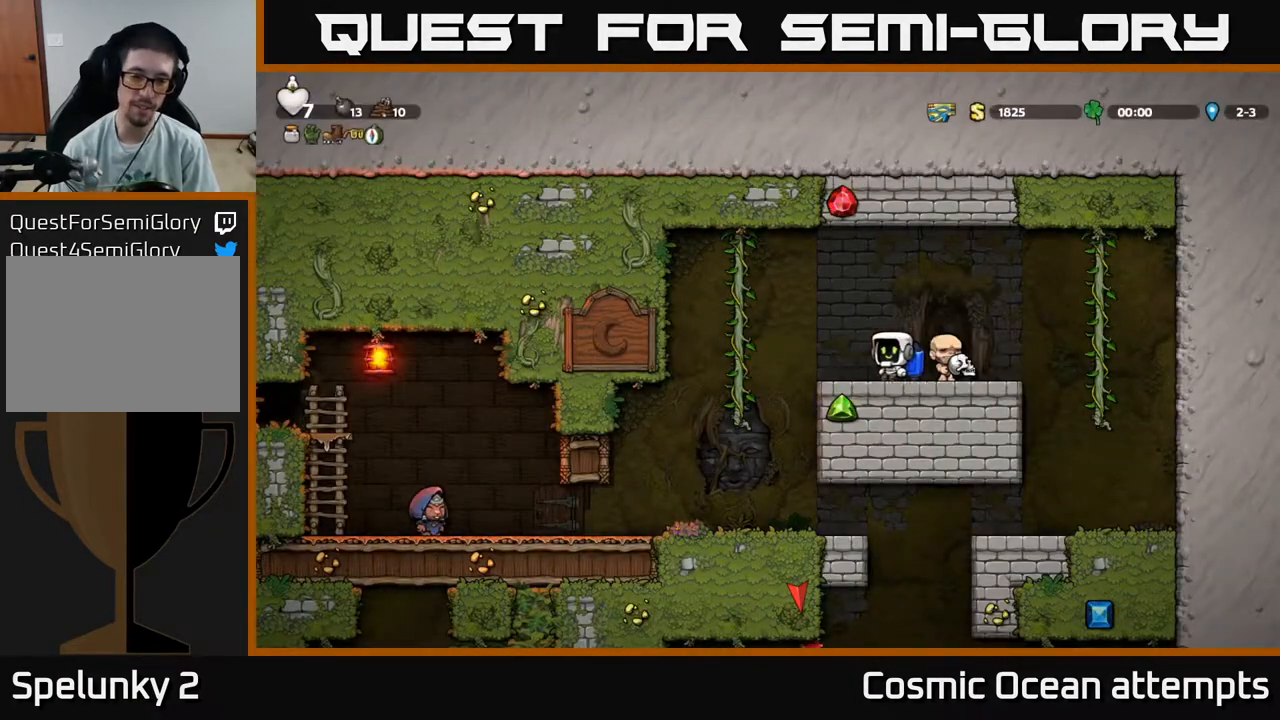
{"buttons": ["DPAD_LEFT"], "right_stick": "center", "events": [[333, "DPAD_LEFT", "up"], [483, "DPAD_LEFT", "down"]]}
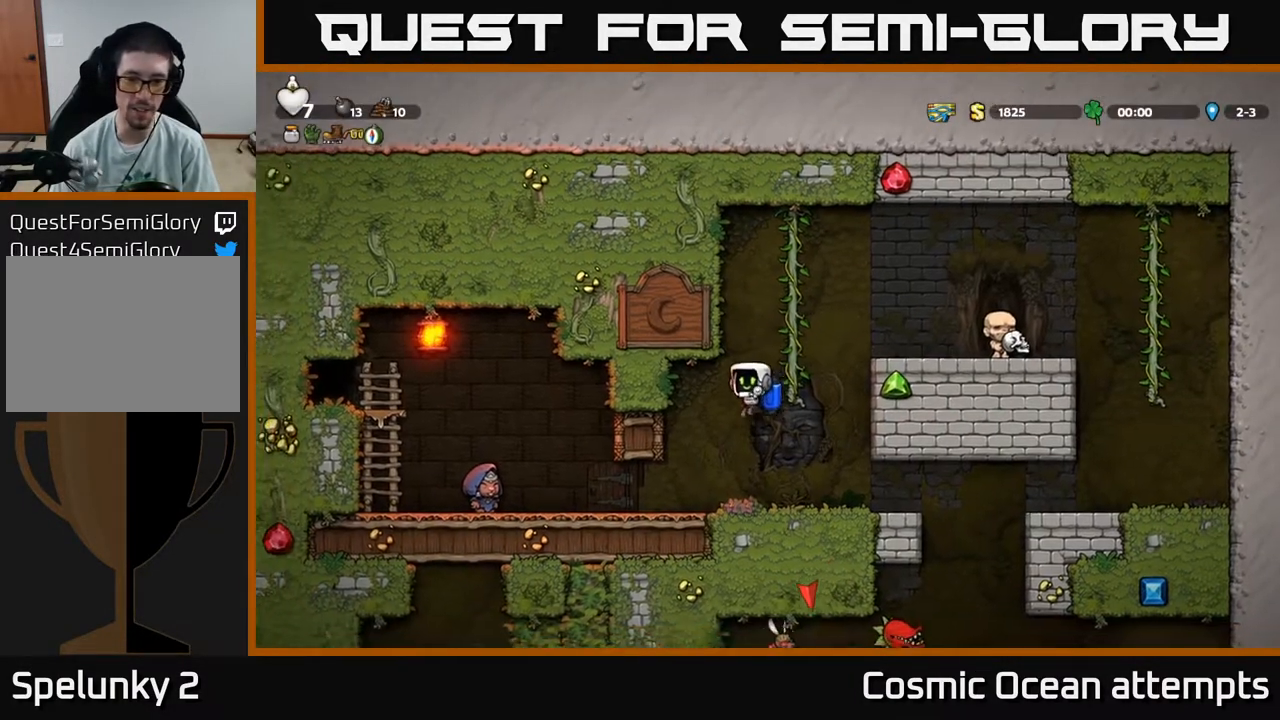
{"buttons": ["DPAD_RIGHT"], "right_stick": "center", "events": [[83, "DPAD_LEFT", "up"], [133, "DPAD_RIGHT", "down"]]}
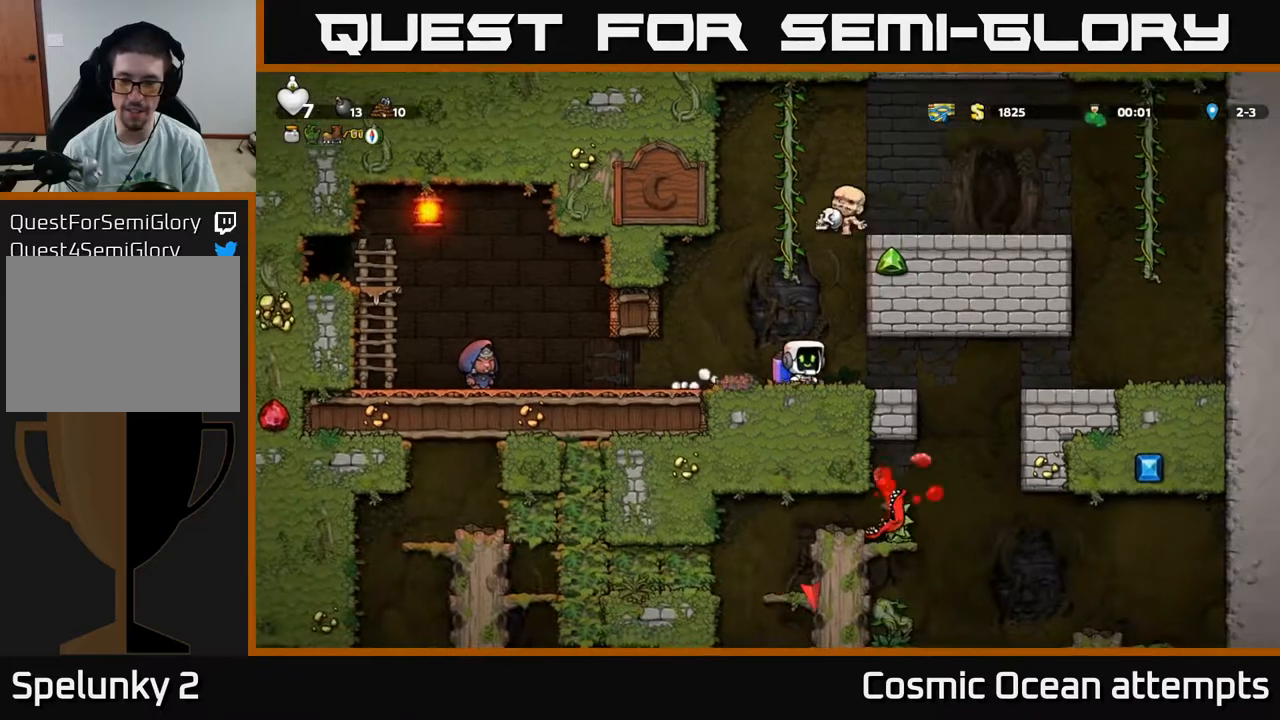
{"buttons": ["DPAD_RIGHT"], "right_stick": "center", "events": [[233, "A", "down"], [350, "A", "up"]]}
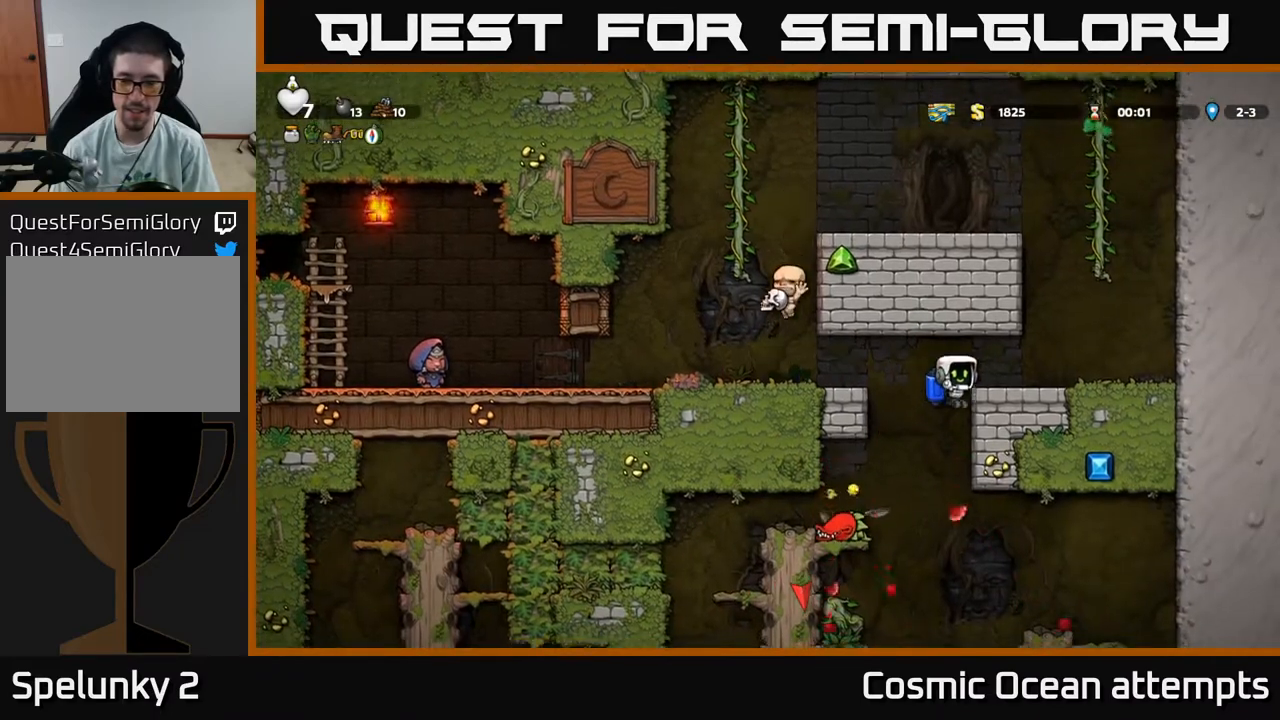
{"buttons": [], "right_stick": "center", "events": [[67, "DPAD_RIGHT", "up"], [117, "DPAD_LEFT", "down"], [300, "X", "down"], [350, "DPAD_LEFT", "up"], [417, "X", "up"]]}
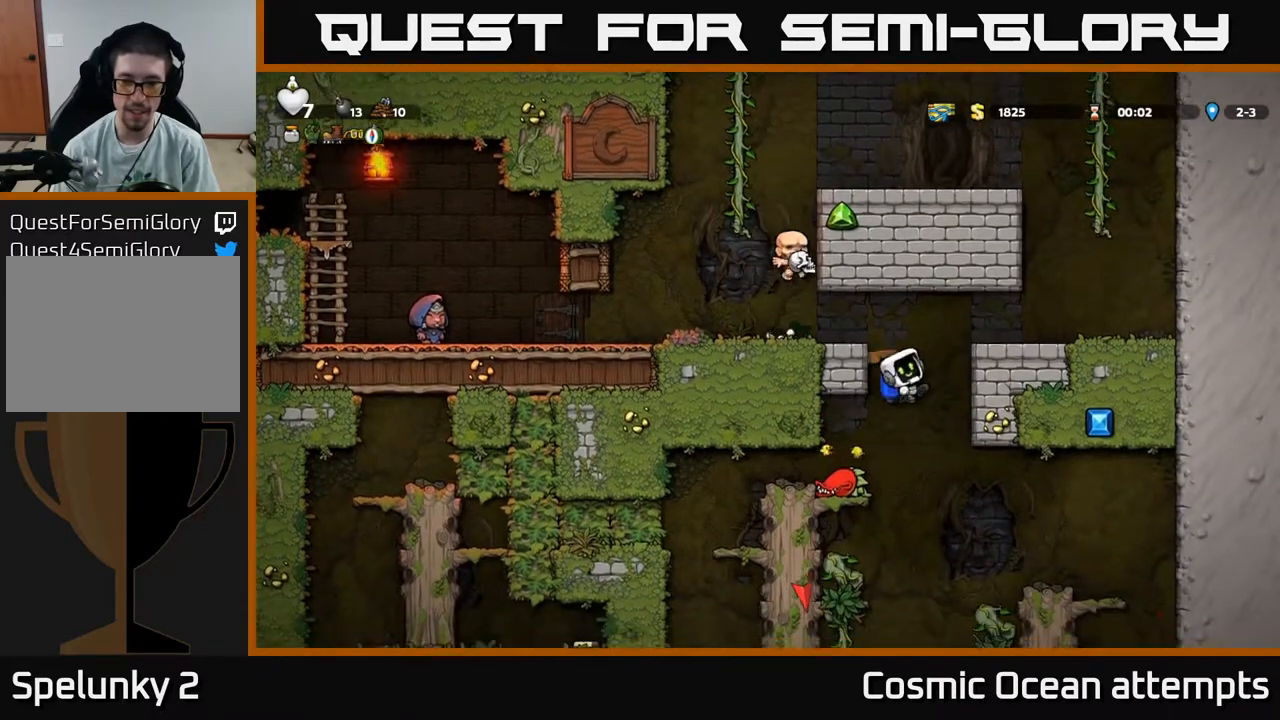
{"buttons": [], "right_stick": "center", "events": [[167, "DPAD_LEFT", "down"], [217, "A", "down"], [267, "DPAD_LEFT", "up"], [367, "A", "up"]]}
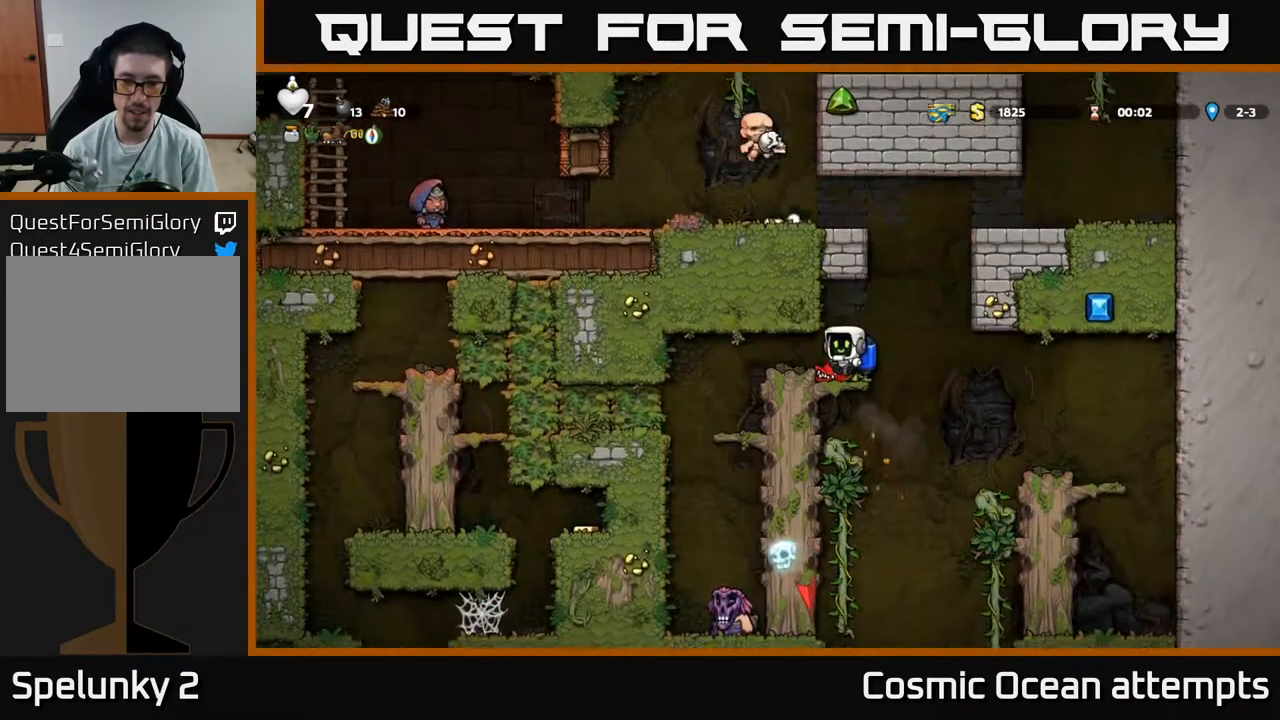
{"buttons": ["DPAD_DOWN"], "right_stick": "center", "events": [[467, "DPAD_DOWN", "down"]]}
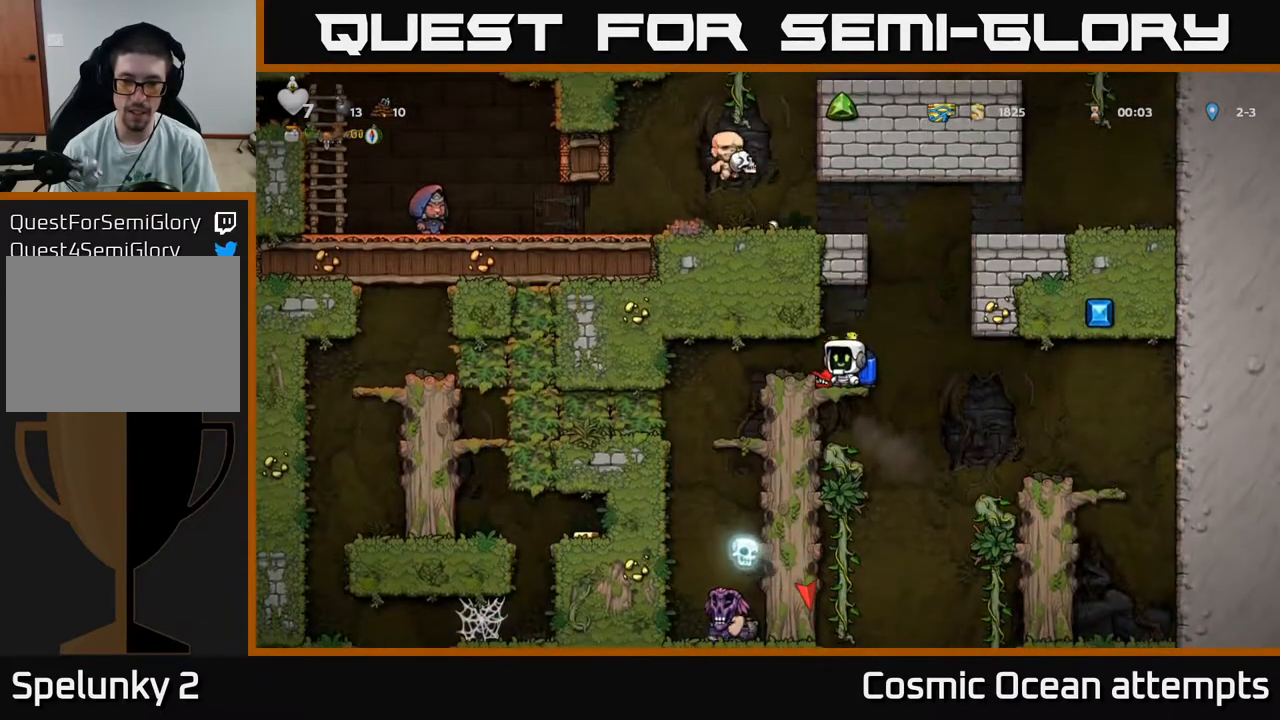
{"buttons": [], "right_stick": "center", "events": [[17, "X", "down"], [100, "DPAD_DOWN", "up"], [133, "X", "up"], [150, "DPAD_RIGHT", "down"], [217, "DPAD_RIGHT", "up"], [233, "X", "down"], [300, "X", "up"], [317, "DPAD_DOWN", "down"], [383, "DPAD_DOWN", "up"]]}
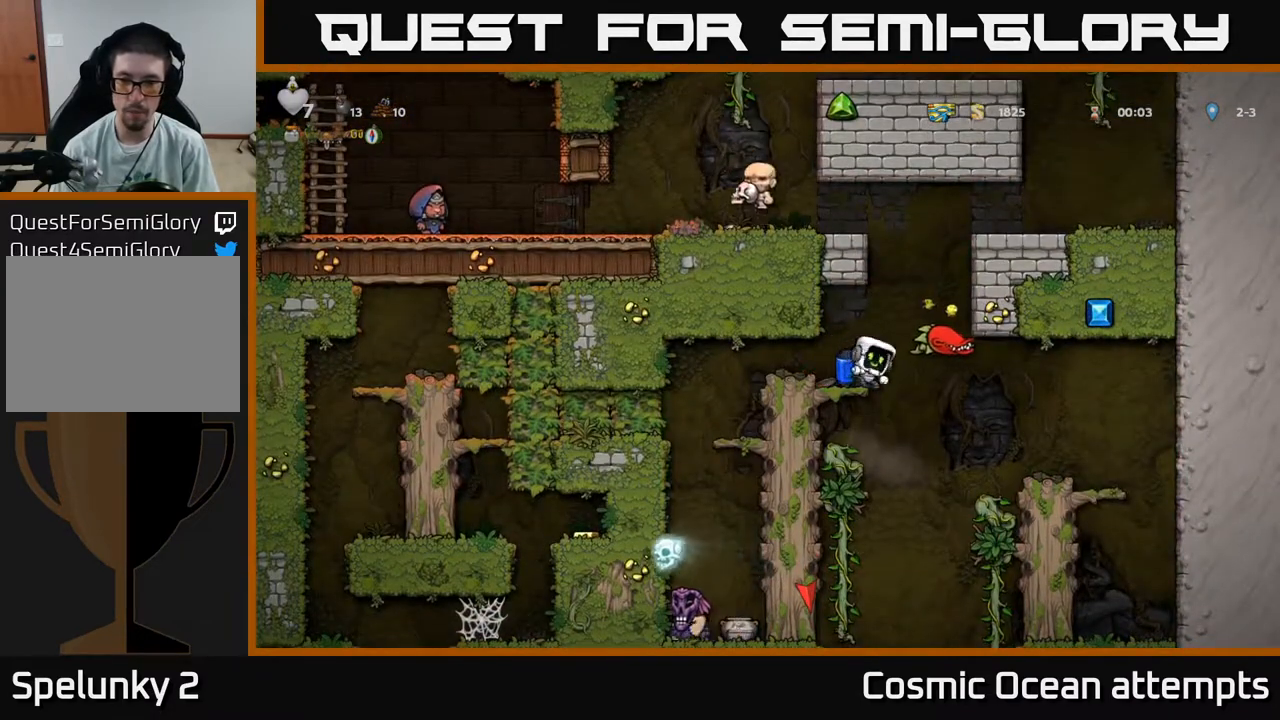
{"buttons": [], "right_stick": "center", "events": []}
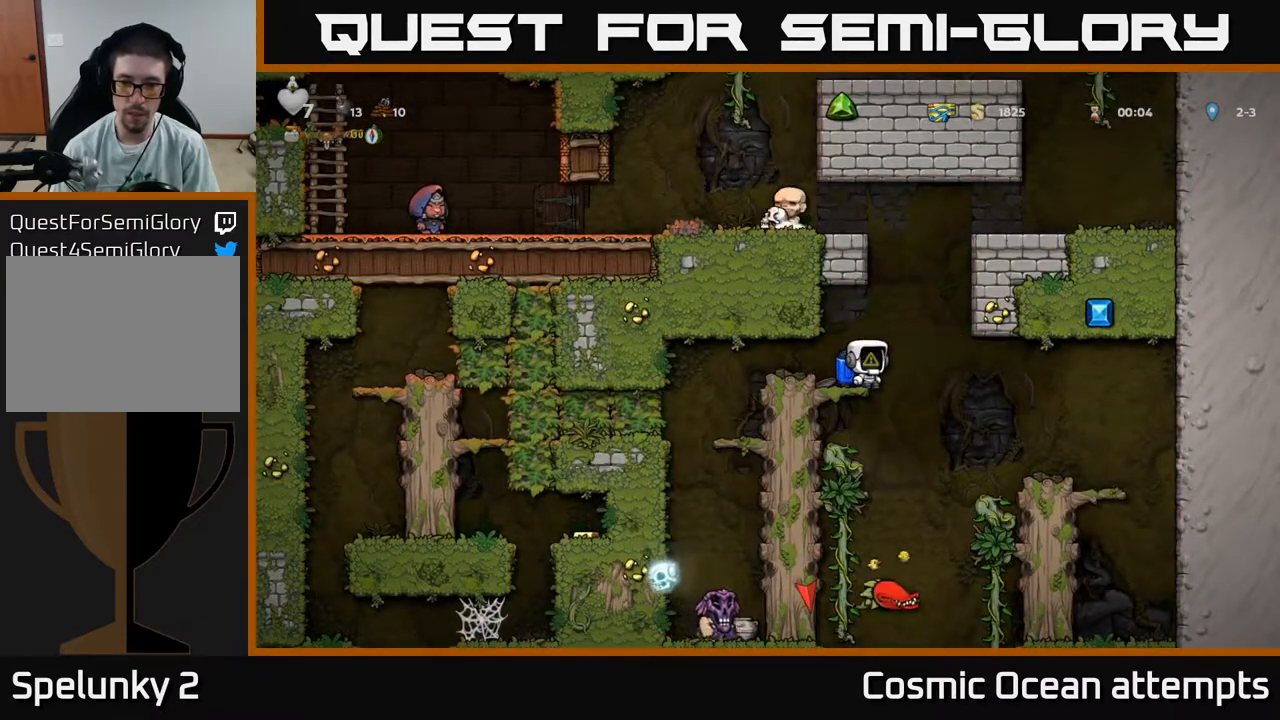
{"buttons": [], "right_stick": "center", "events": [[150, "DPAD_LEFT", "down"], [283, "DPAD_LEFT", "up"]]}
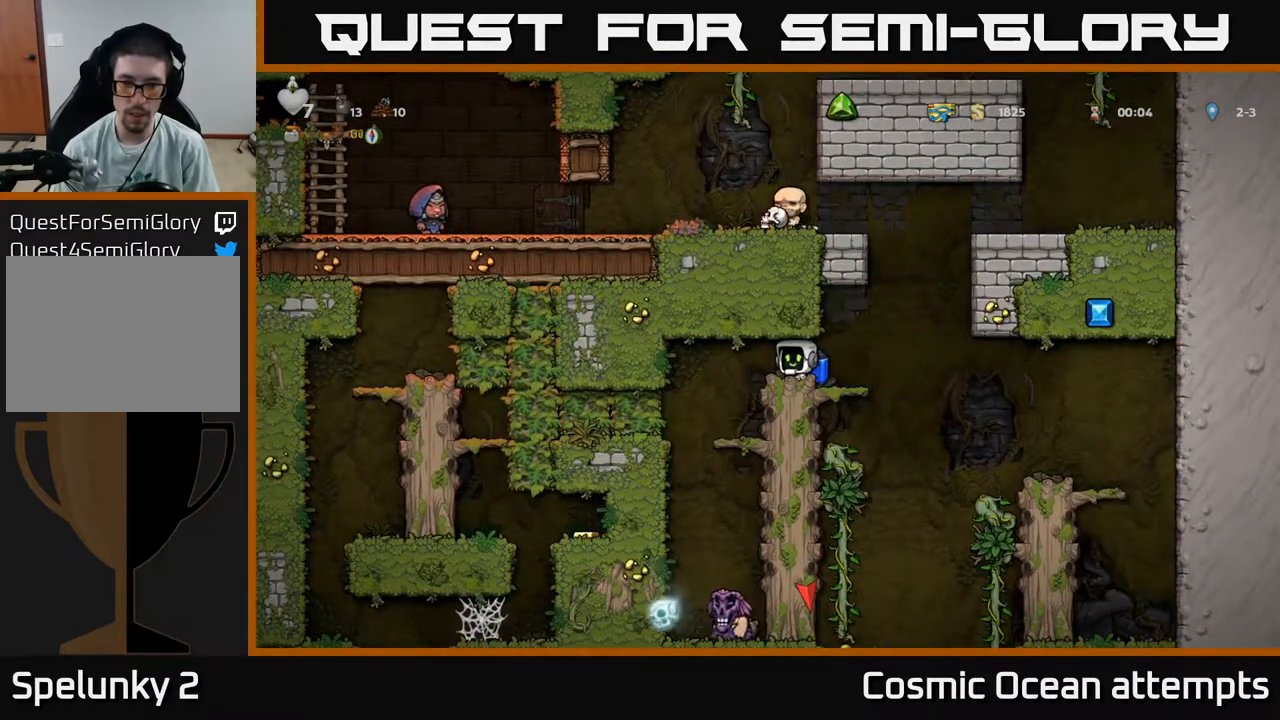
{"buttons": [], "right_stick": "center", "events": [[183, "DPAD_LEFT", "down"], [333, "DPAD_LEFT", "up"]]}
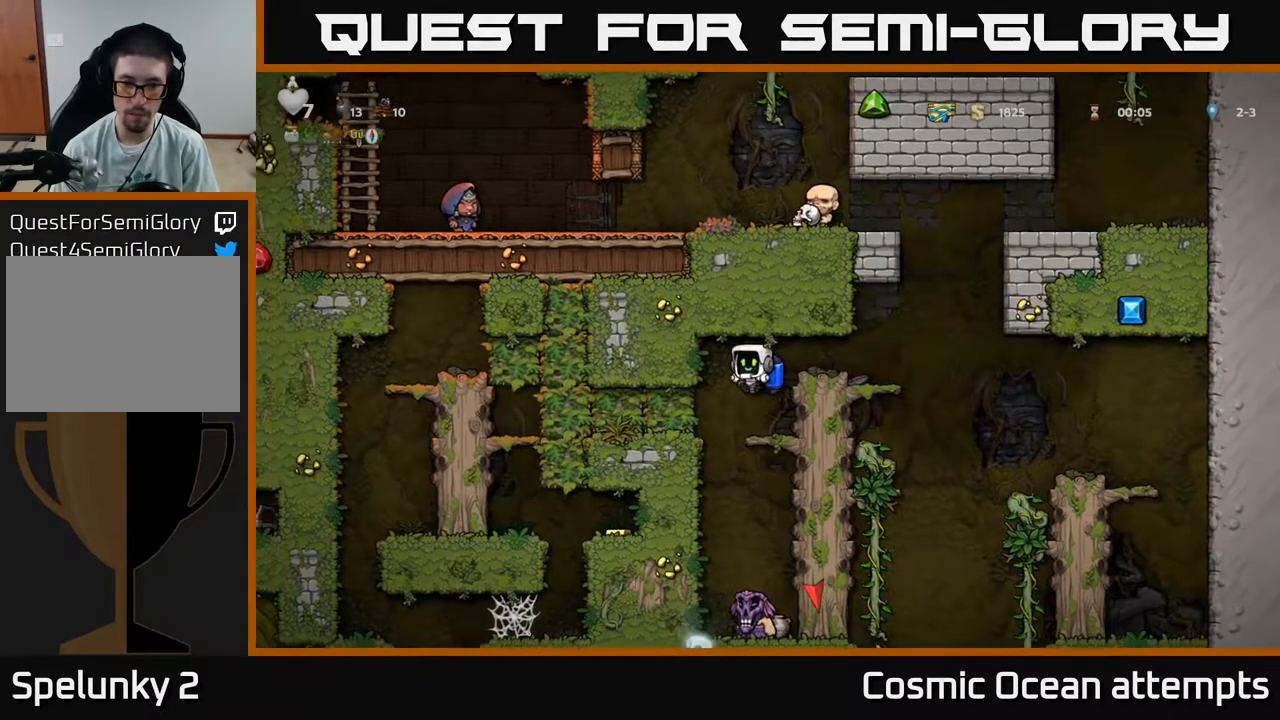
{"buttons": [], "right_stick": "center", "events": [[83, "DPAD_LEFT", "down"], [150, "DPAD_LEFT", "up"], [283, "A", "down"], [383, "A", "up"]]}
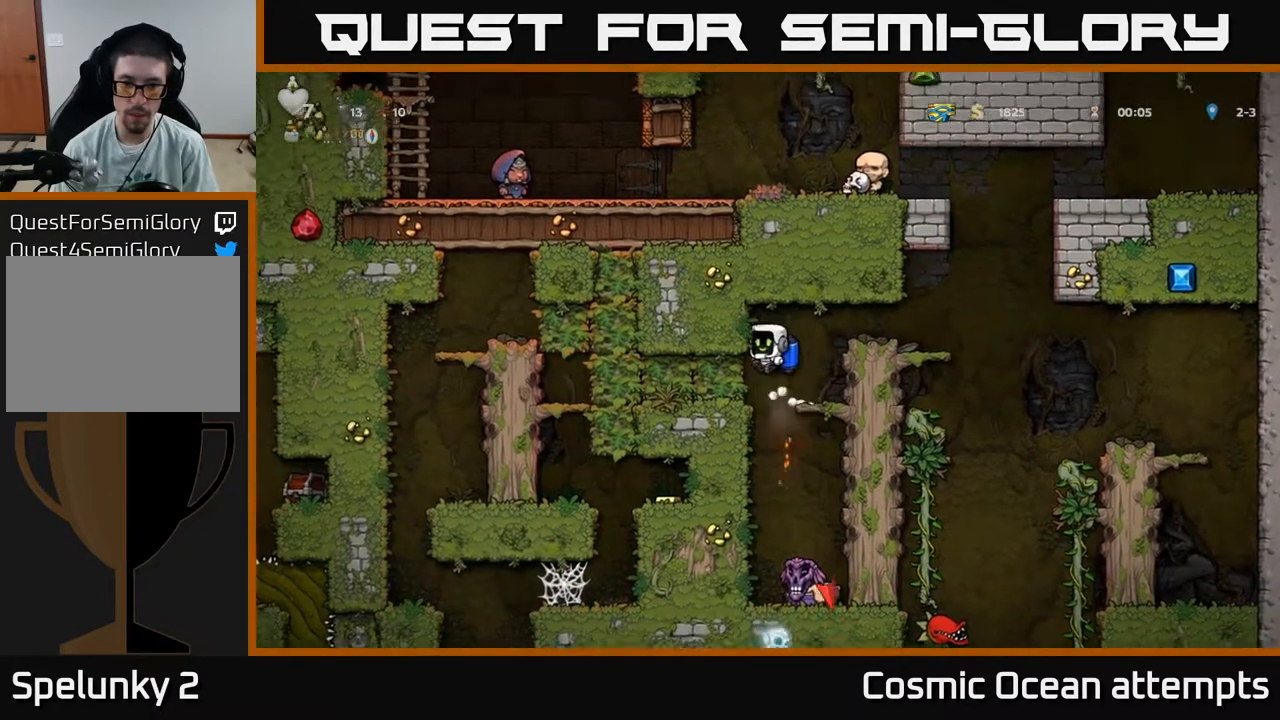
{"buttons": [], "right_stick": "center", "events": []}